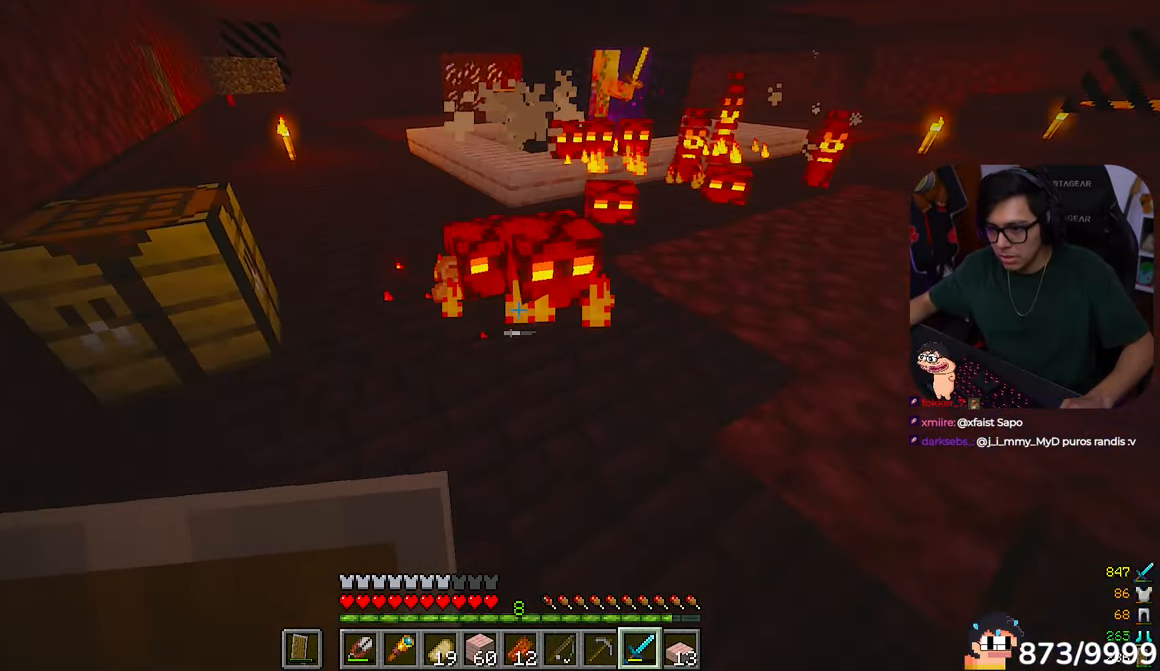
Gameplay with keyboard and mouse; each line is a JSON object with the keys and mouse buttons held at the frame after it. "events" lists presses ("down") and releases ("up") of "a", "d", "s", "w", "mouse_left" and "mouse_right" between this image and that frame as [ms after this image, input, new state], when the widget could be followed in between. "mouse_left", "mouse_right" = the "left", "right" buttons of the "mouse" list. No other keys are recorded. Fast repeated clicks can show as one long hold. Mouse movement is not recorded.
{"keys": ["s"], "mouse": []}
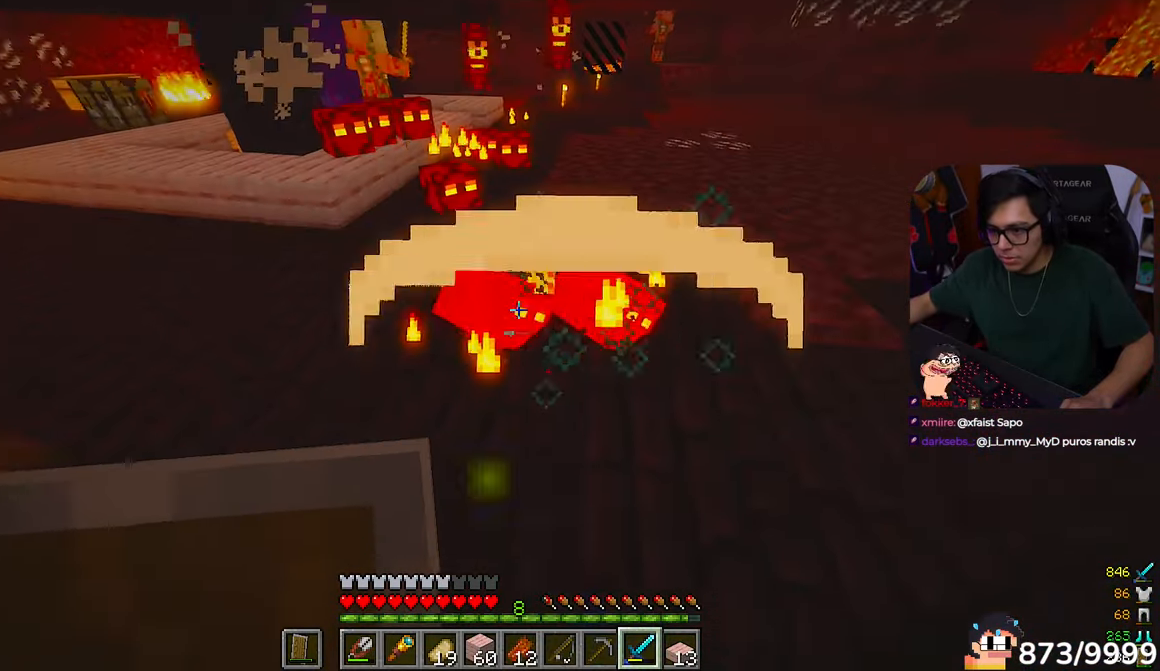
{"keys": ["w"], "mouse": []}
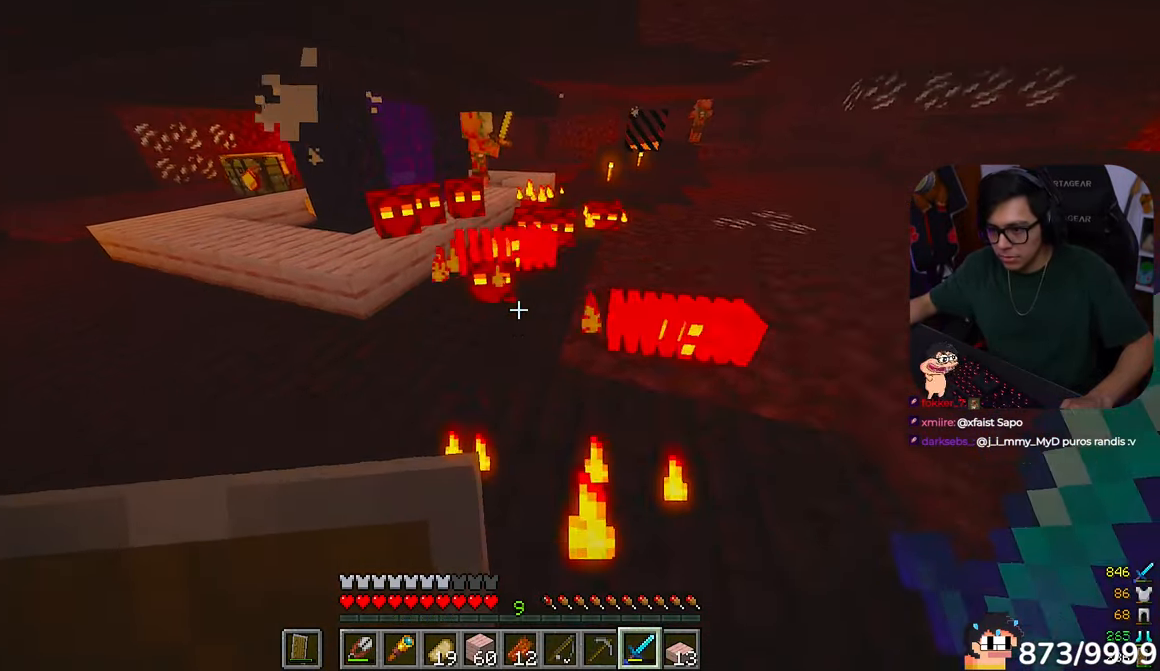
{"keys": ["d", "s"], "mouse": []}
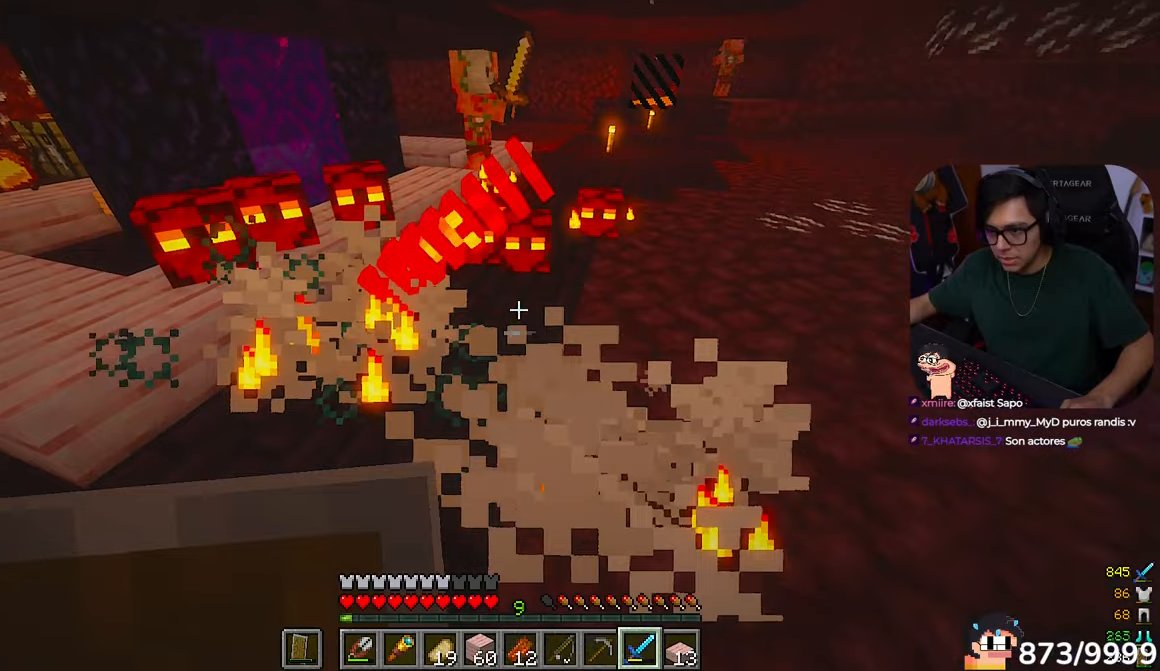
{"keys": ["w"], "mouse": ["left"], "events": [[67, "s", "up"], [100, "w", "down"], [167, "d", "up"], [467, "mouse_left", "down"]]}
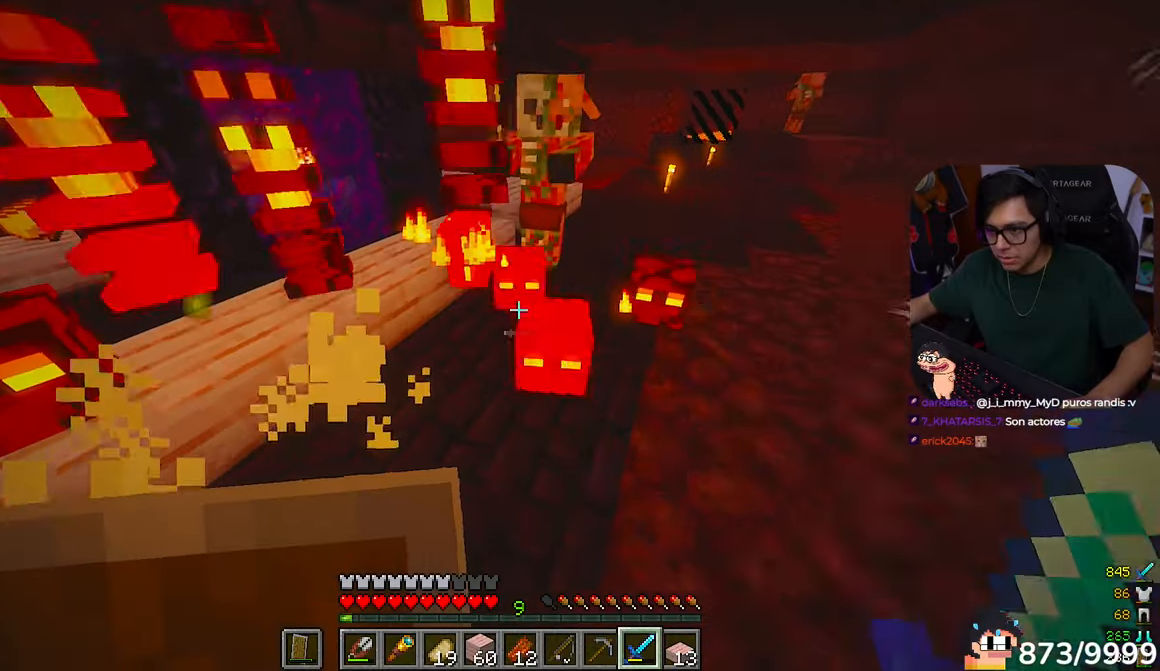
{"keys": ["a", "s"], "mouse": []}